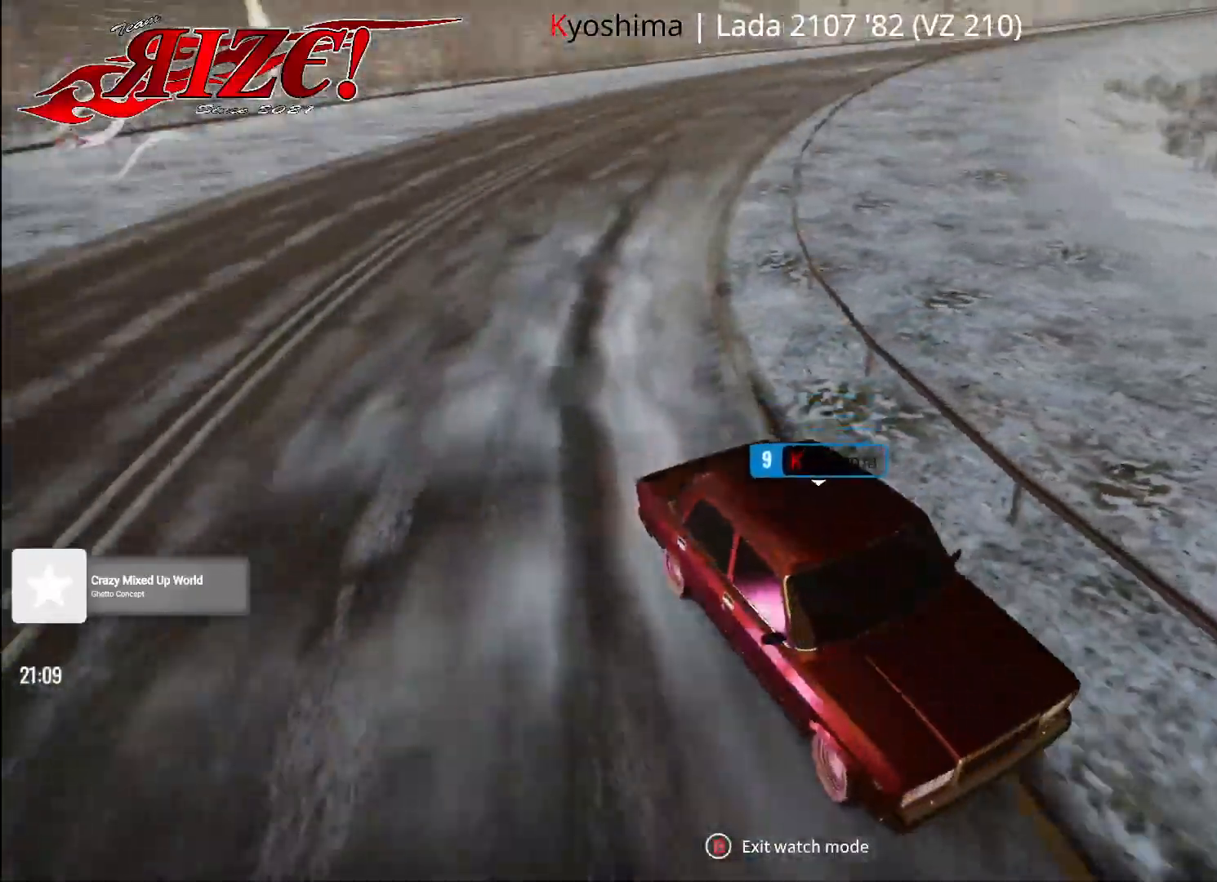
Gameplay with a controller (Xbox layout); each line is a JSON object with the inputs held at the frame after it. "events" lists button and stick changes between this image and that frame as [ms after this image, input, new state], when the widget could be followed in between.
{"buttons": [], "left_stick": "center", "right_stick": "center", "events": [[367, "right_stick", "center"]]}
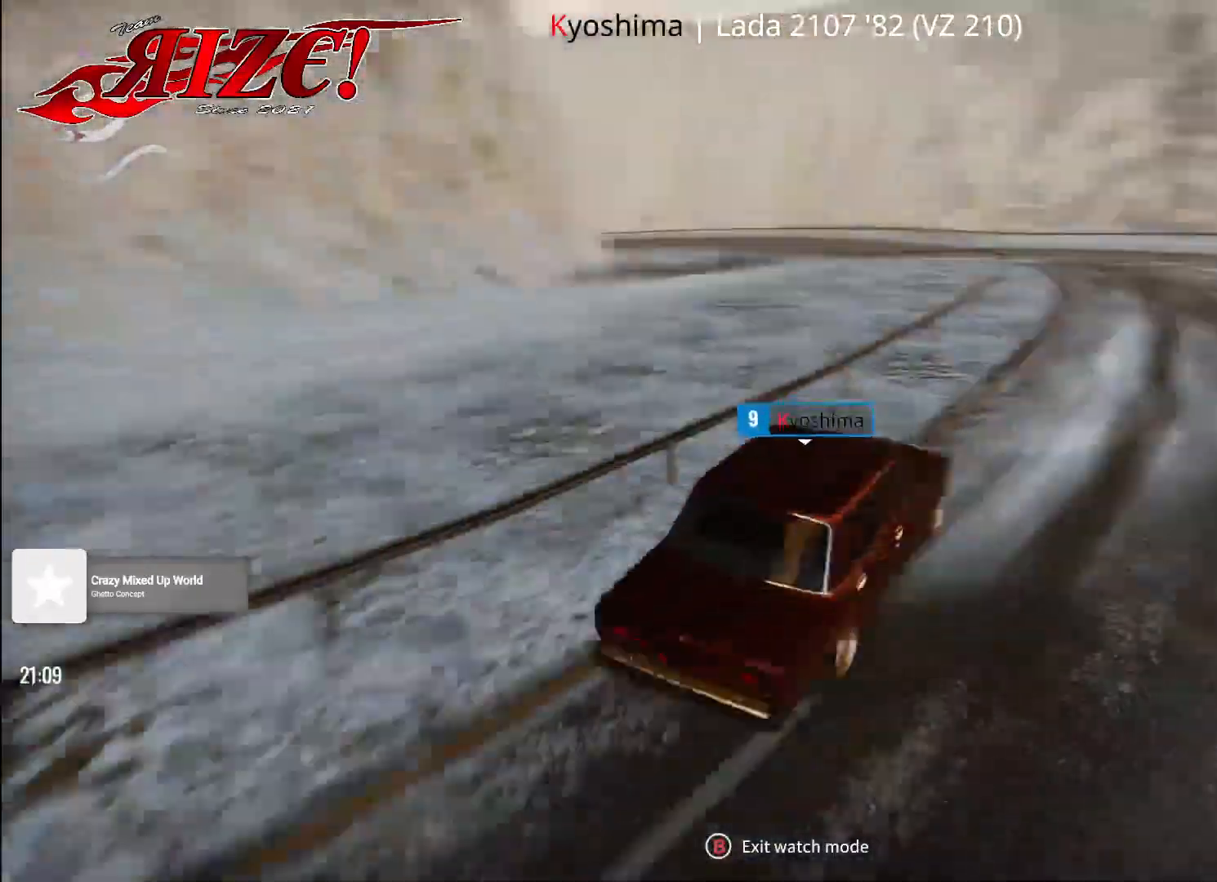
{"buttons": [], "left_stick": "center", "right_stick": "center", "events": []}
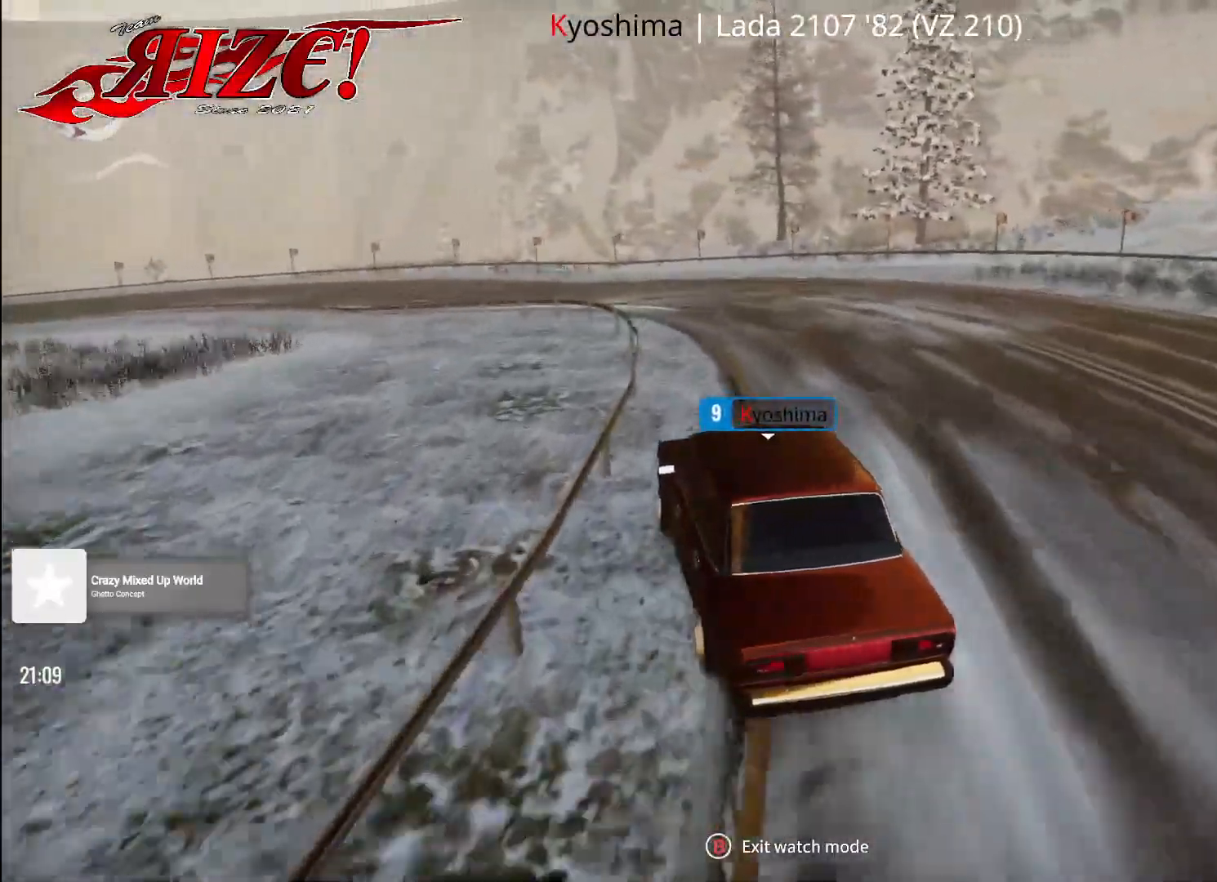
{"buttons": [], "left_stick": "center", "right_stick": "center", "events": []}
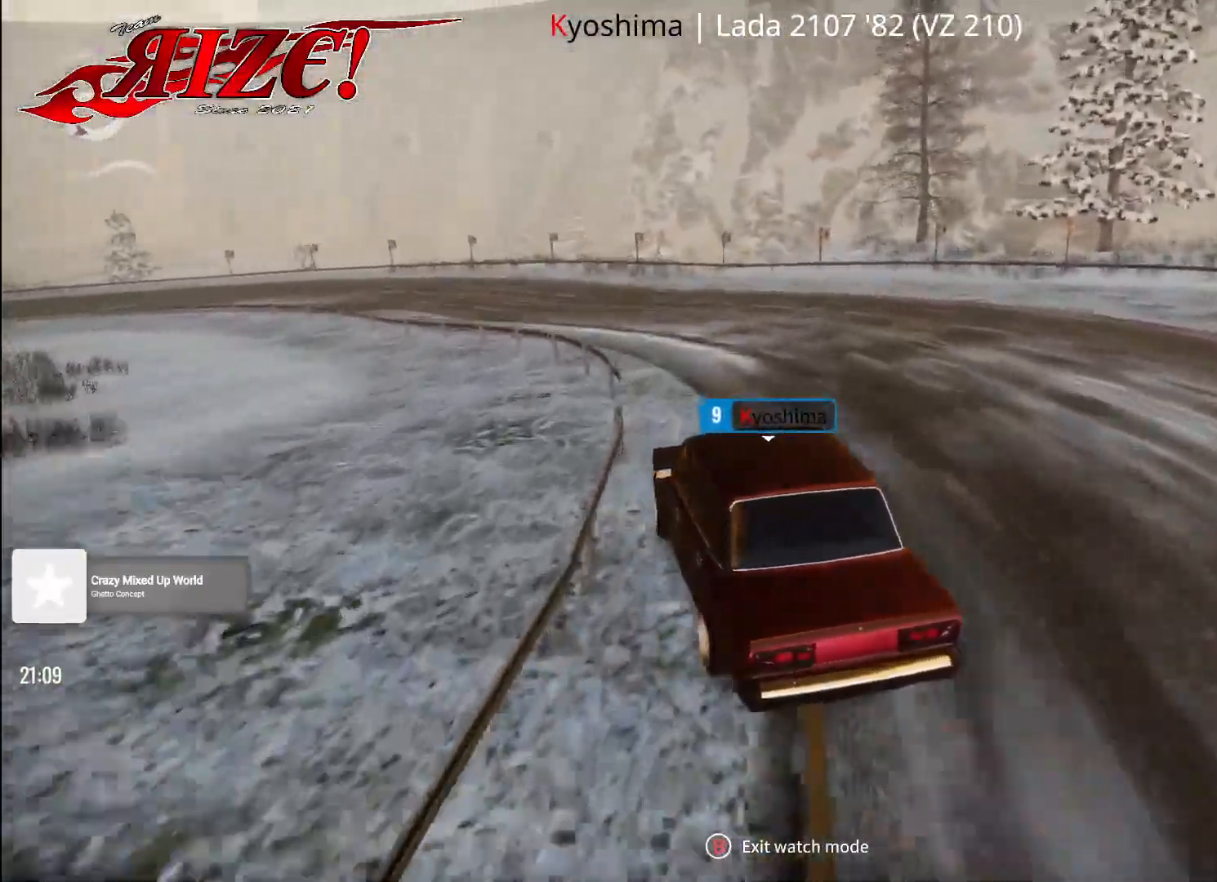
{"buttons": [], "left_stick": "center", "right_stick": "center", "events": []}
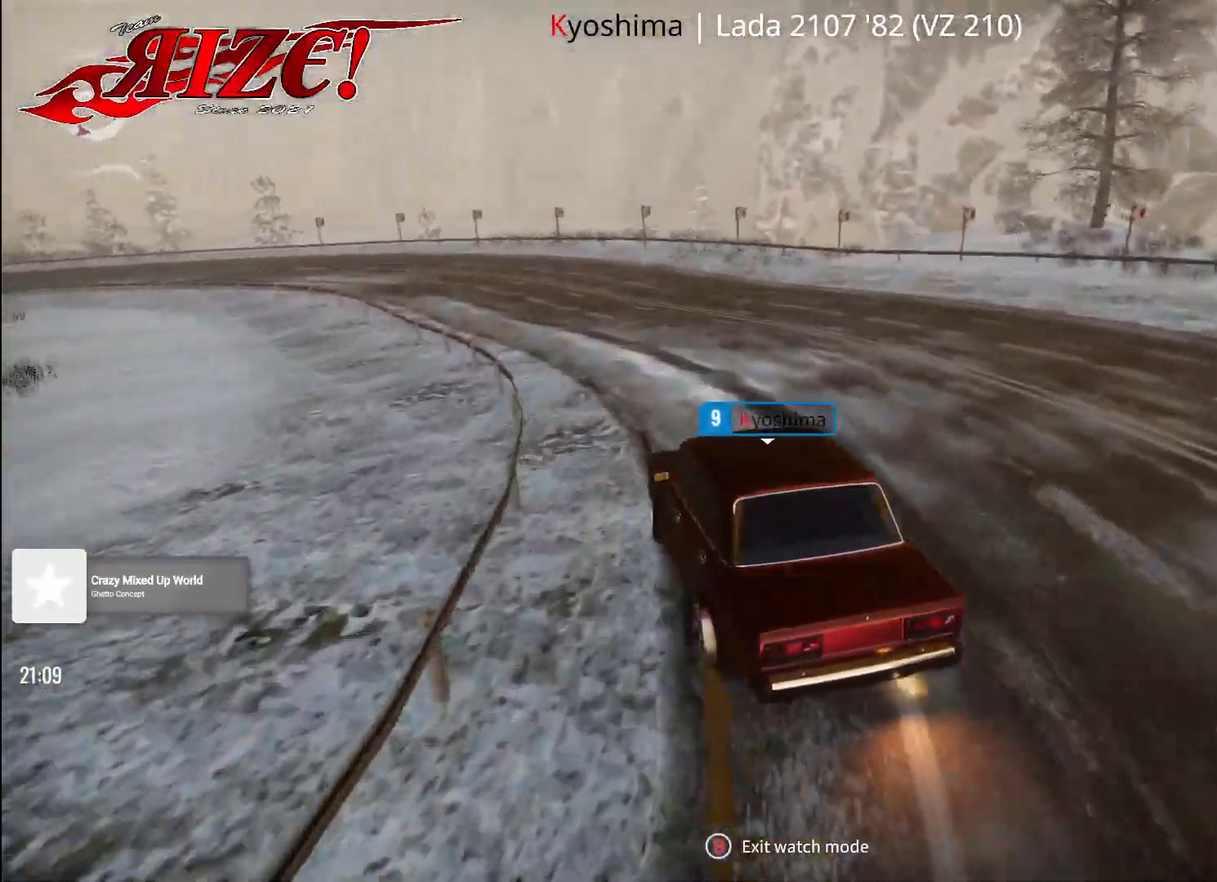
{"buttons": [], "left_stick": "center", "right_stick": "center", "events": []}
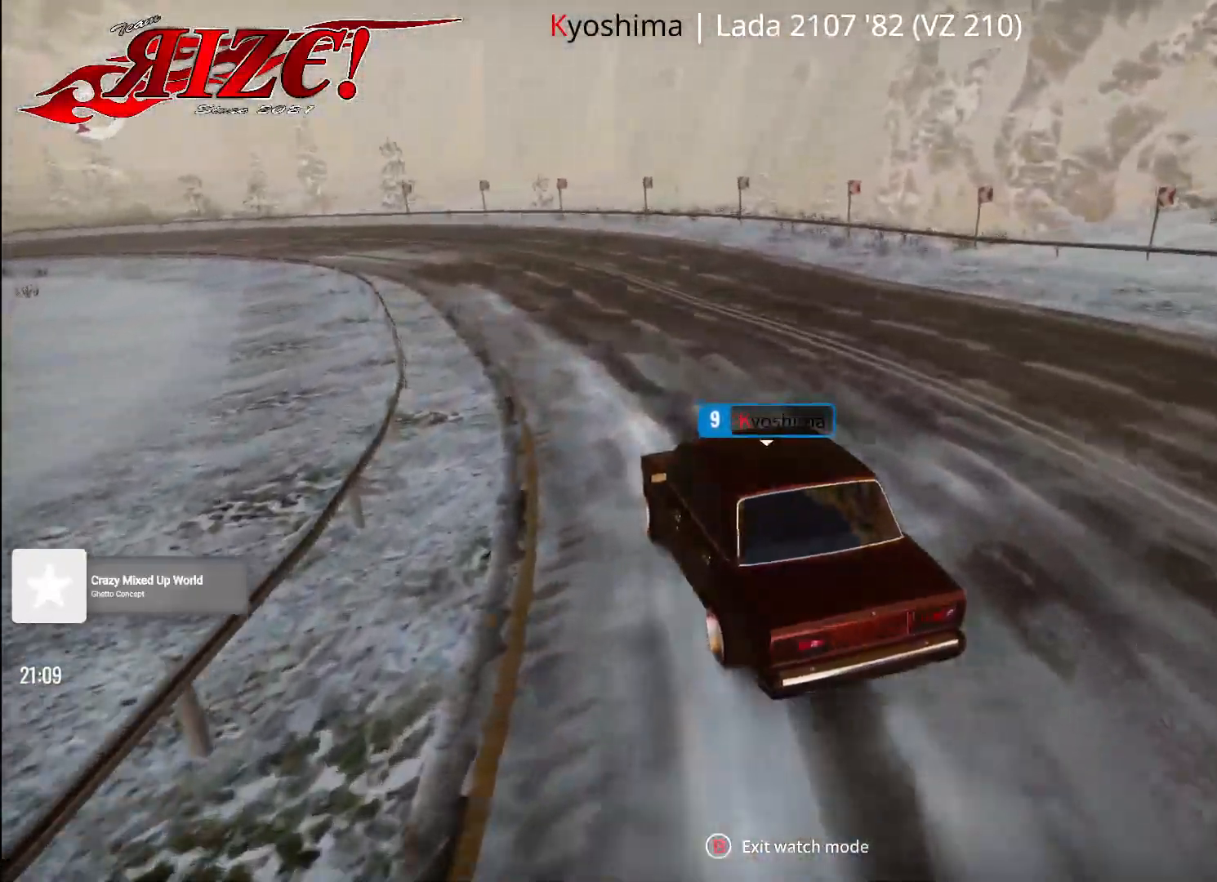
{"buttons": [], "left_stick": "center", "right_stick": "center", "events": []}
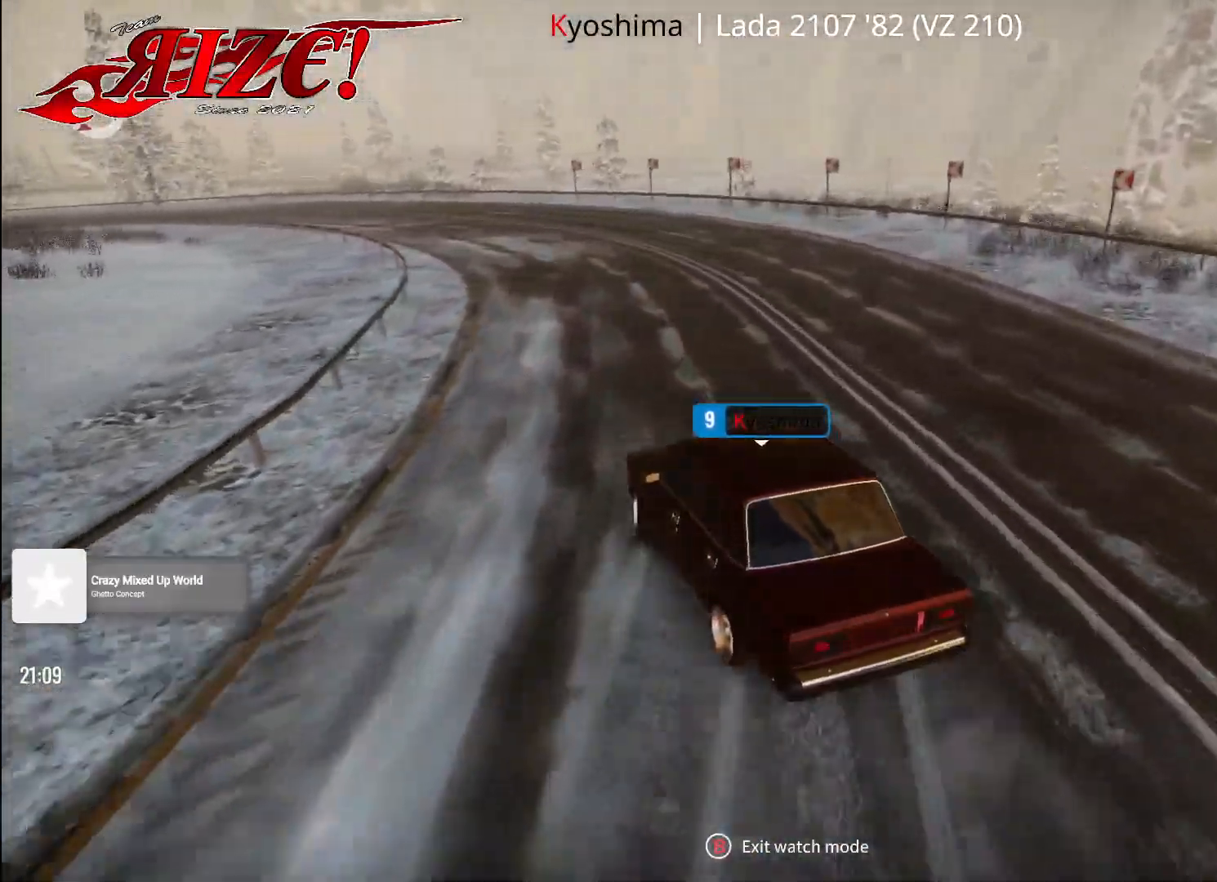
{"buttons": ["DPAD_RIGHT"], "left_stick": "center", "right_stick": "center", "events": [[450, "DPAD_RIGHT", "down"]]}
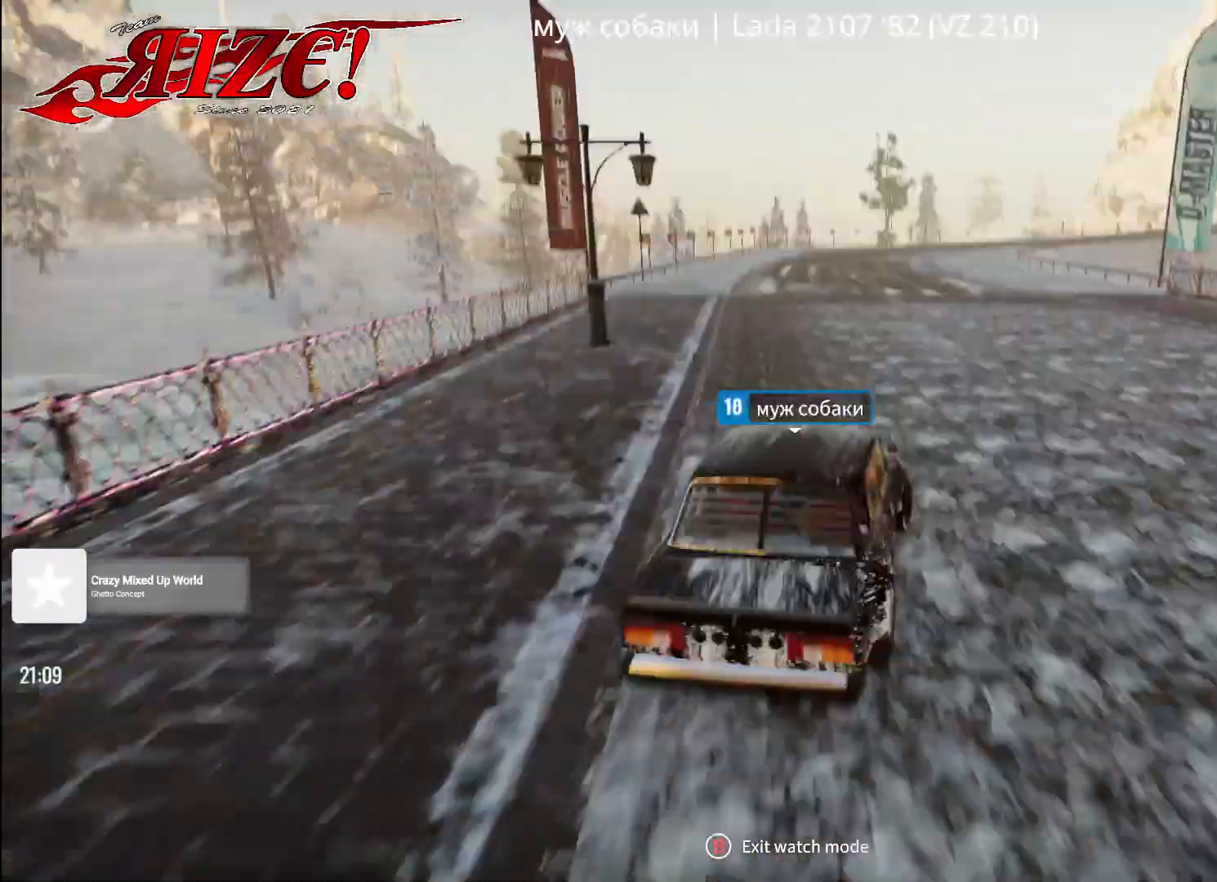
{"buttons": [], "left_stick": "center", "right_stick": "center", "events": [[67, "DPAD_RIGHT", "up"]]}
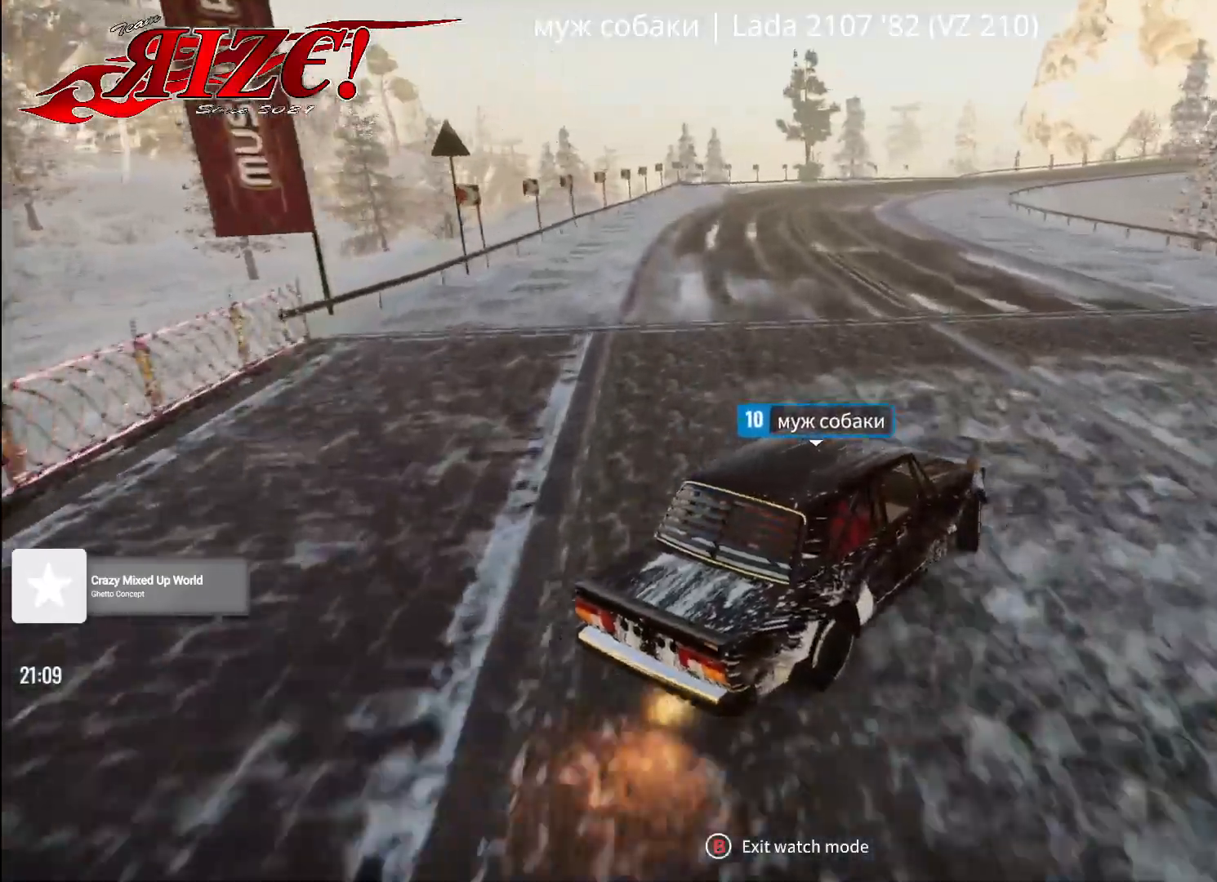
{"buttons": [], "left_stick": "center", "right_stick": "center", "events": []}
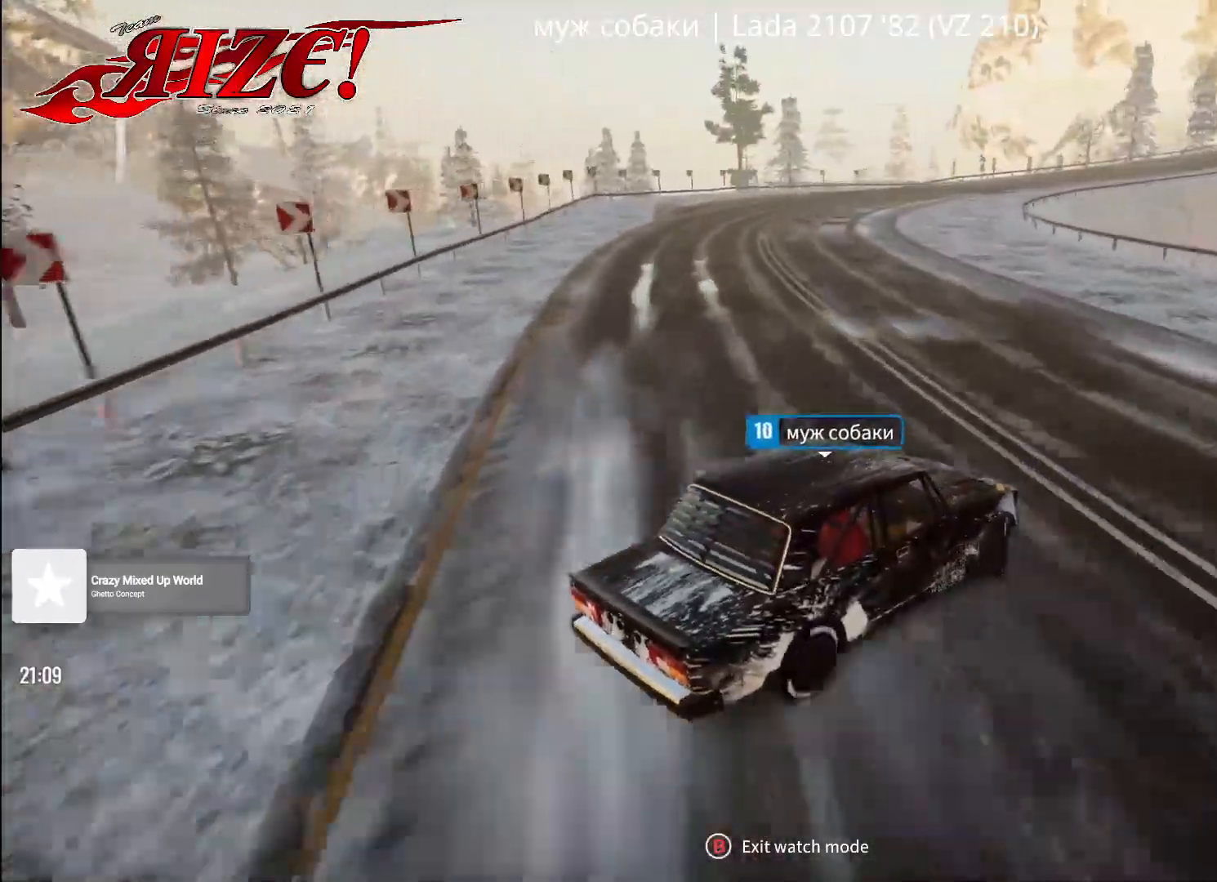
{"buttons": [], "left_stick": "center", "right_stick": "center", "events": []}
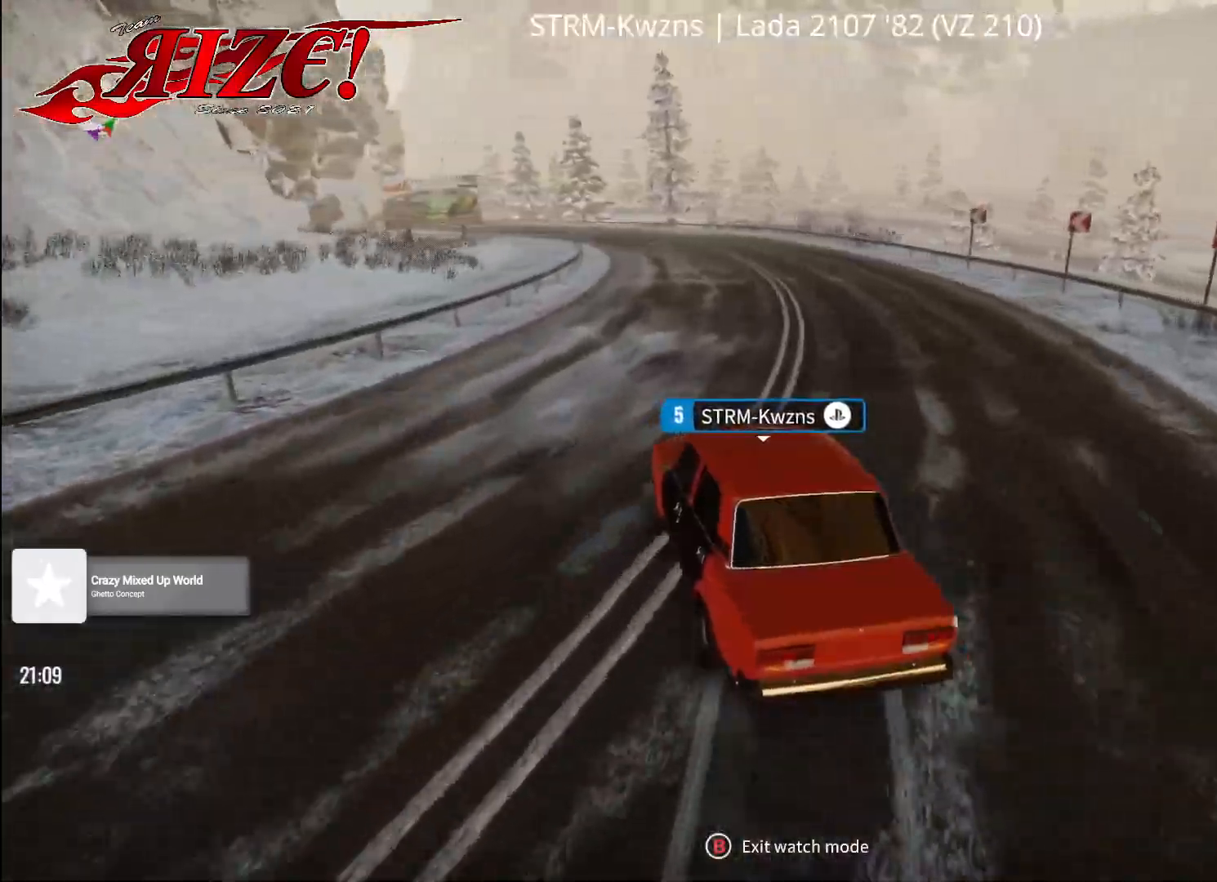
{"buttons": [], "left_stick": "center", "right_stick": "center", "events": []}
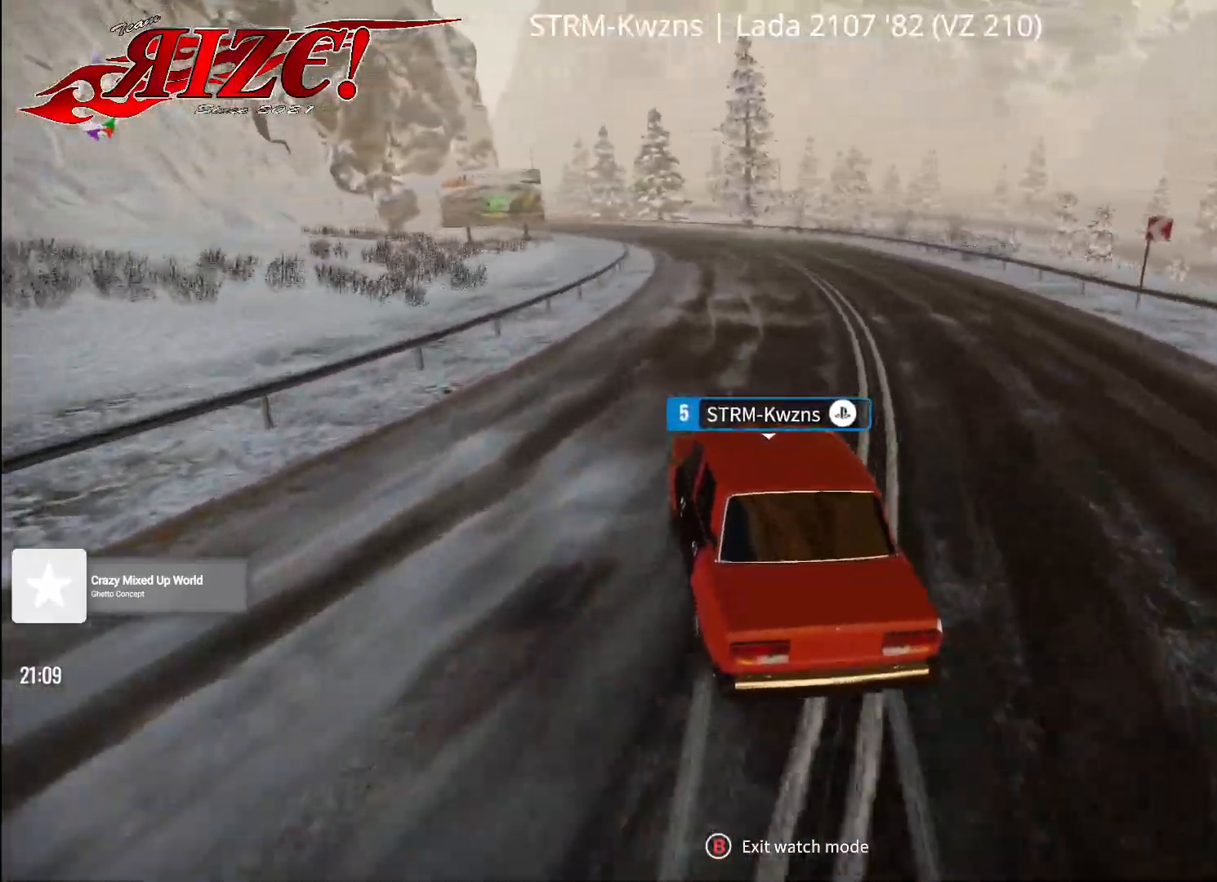
{"buttons": [], "left_stick": "center", "right_stick": "center", "events": []}
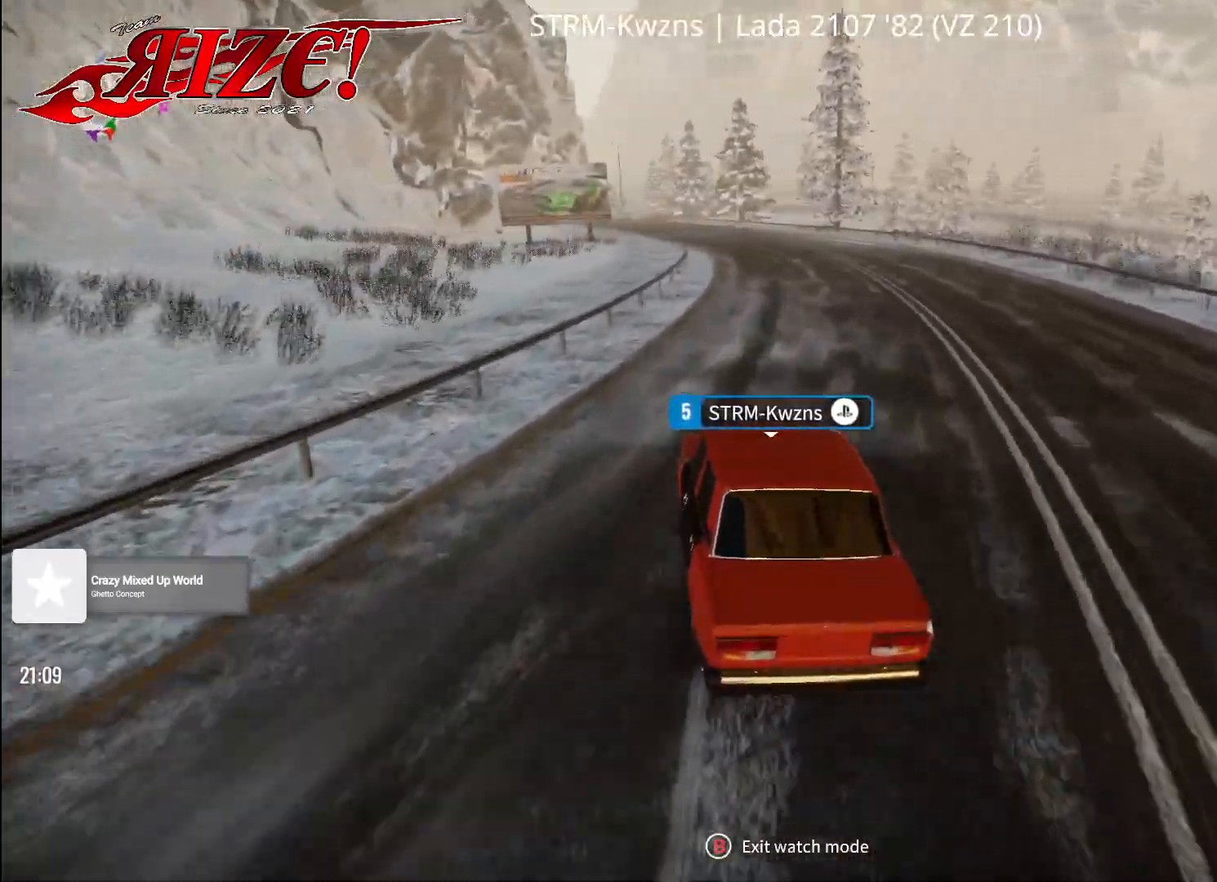
{"buttons": [], "left_stick": "center", "right_stick": "center", "events": [[17, "DPAD_RIGHT", "down"], [167, "DPAD_RIGHT", "up"]]}
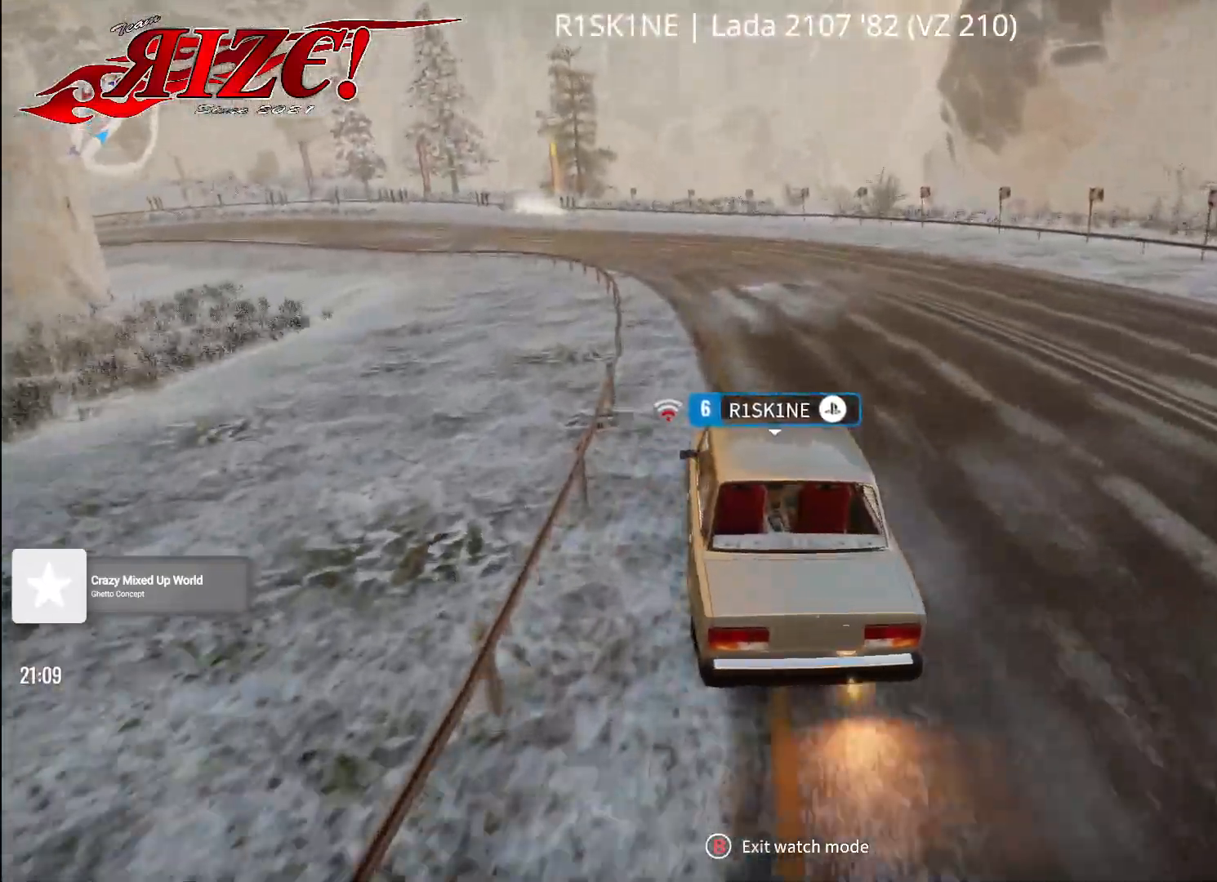
{"buttons": ["DPAD_RIGHT"], "left_stick": "center", "right_stick": "center", "events": [[483, "DPAD_RIGHT", "down"]]}
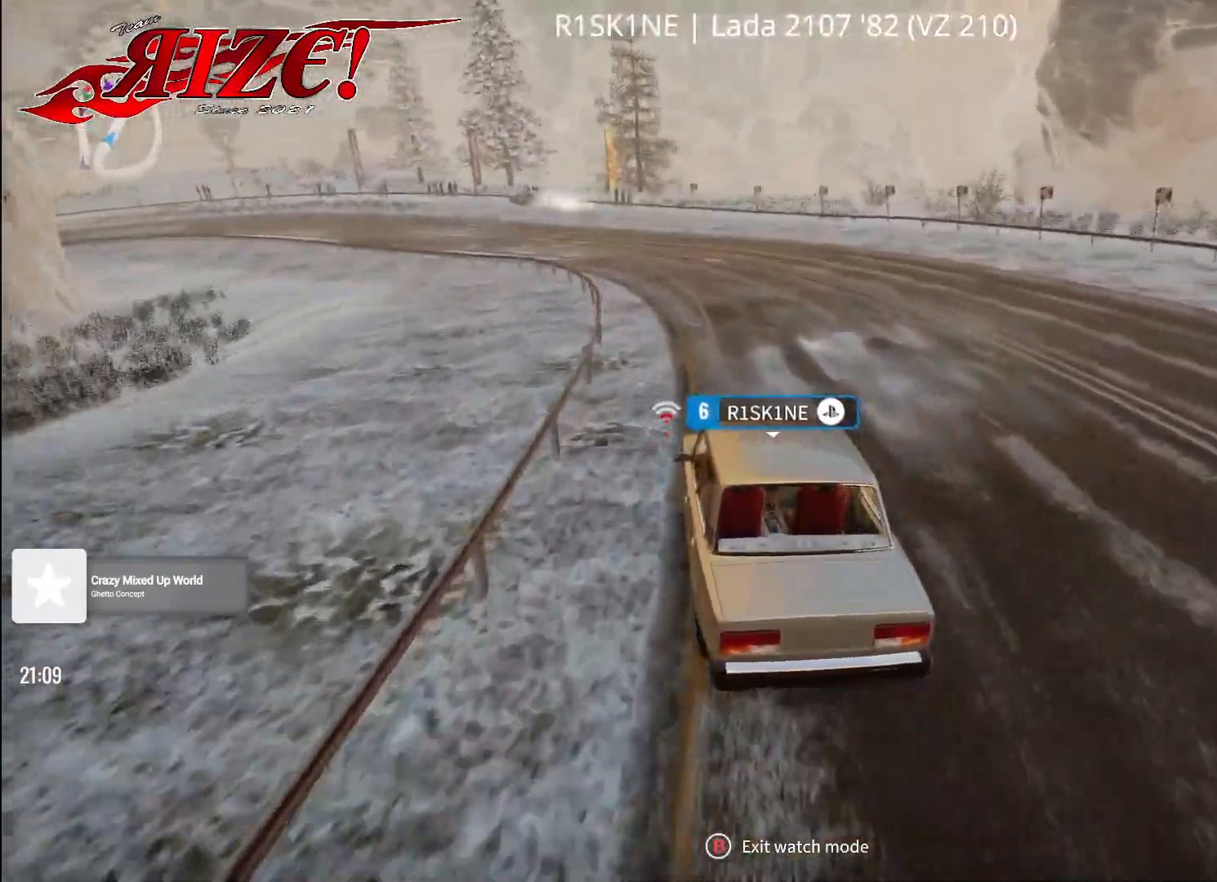
{"buttons": [], "left_stick": "center", "right_stick": "center", "events": [[83, "DPAD_RIGHT", "up"]]}
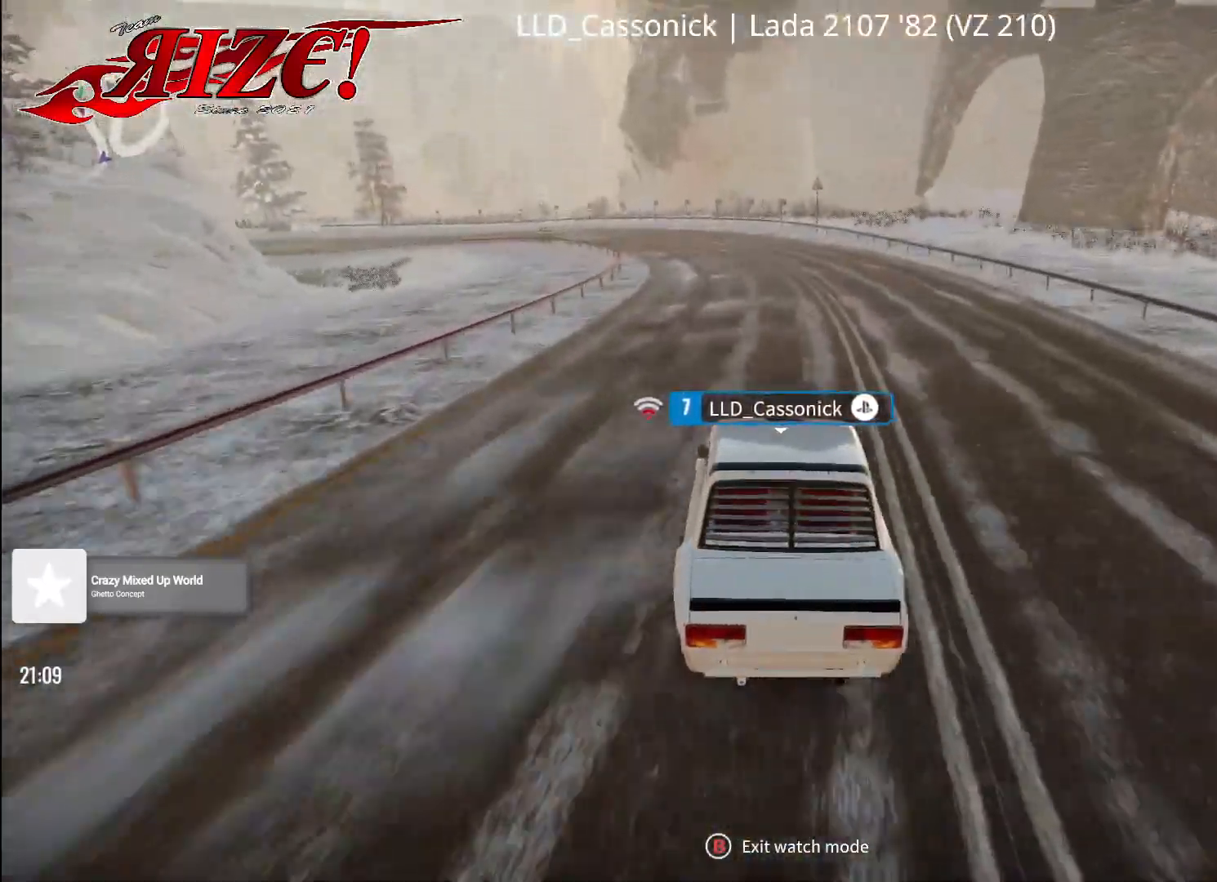
{"buttons": [], "left_stick": "center", "right_stick": "center", "events": [[83, "DPAD_RIGHT", "down"], [183, "DPAD_RIGHT", "up"]]}
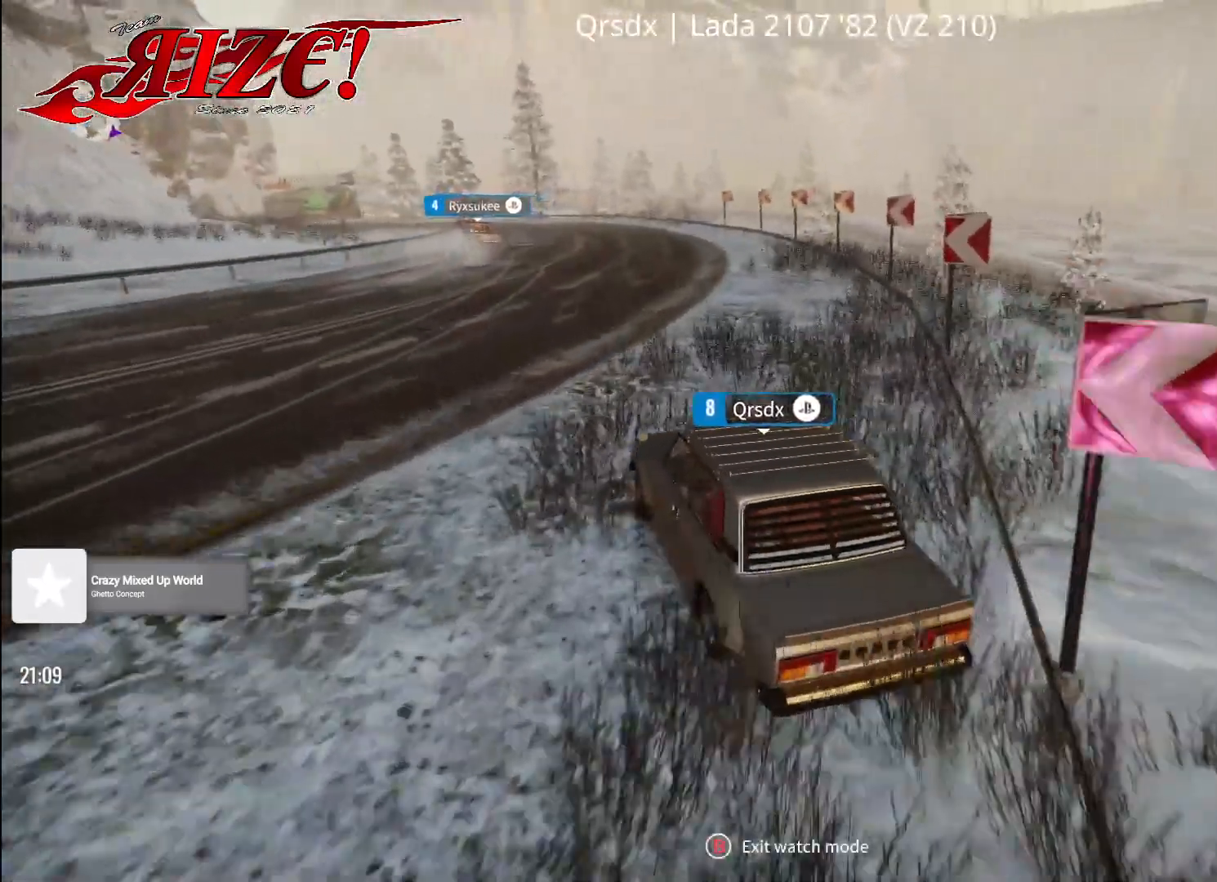
{"buttons": ["DPAD_RIGHT"], "left_stick": "center", "right_stick": "center", "events": [[17, "DPAD_RIGHT", "down"], [133, "DPAD_RIGHT", "up"], [483, "DPAD_RIGHT", "down"]]}
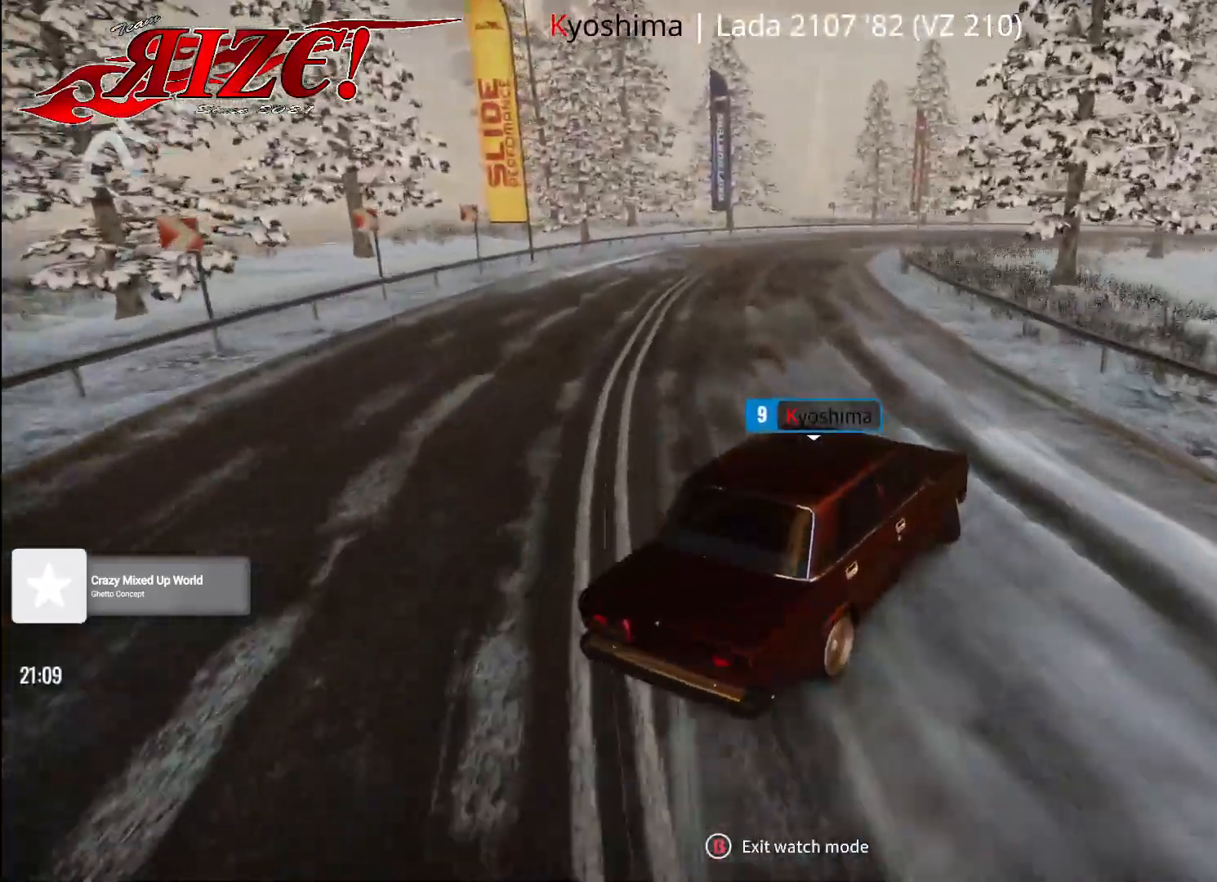
{"buttons": [], "left_stick": "center", "right_stick": "center", "events": [[100, "DPAD_RIGHT", "up"]]}
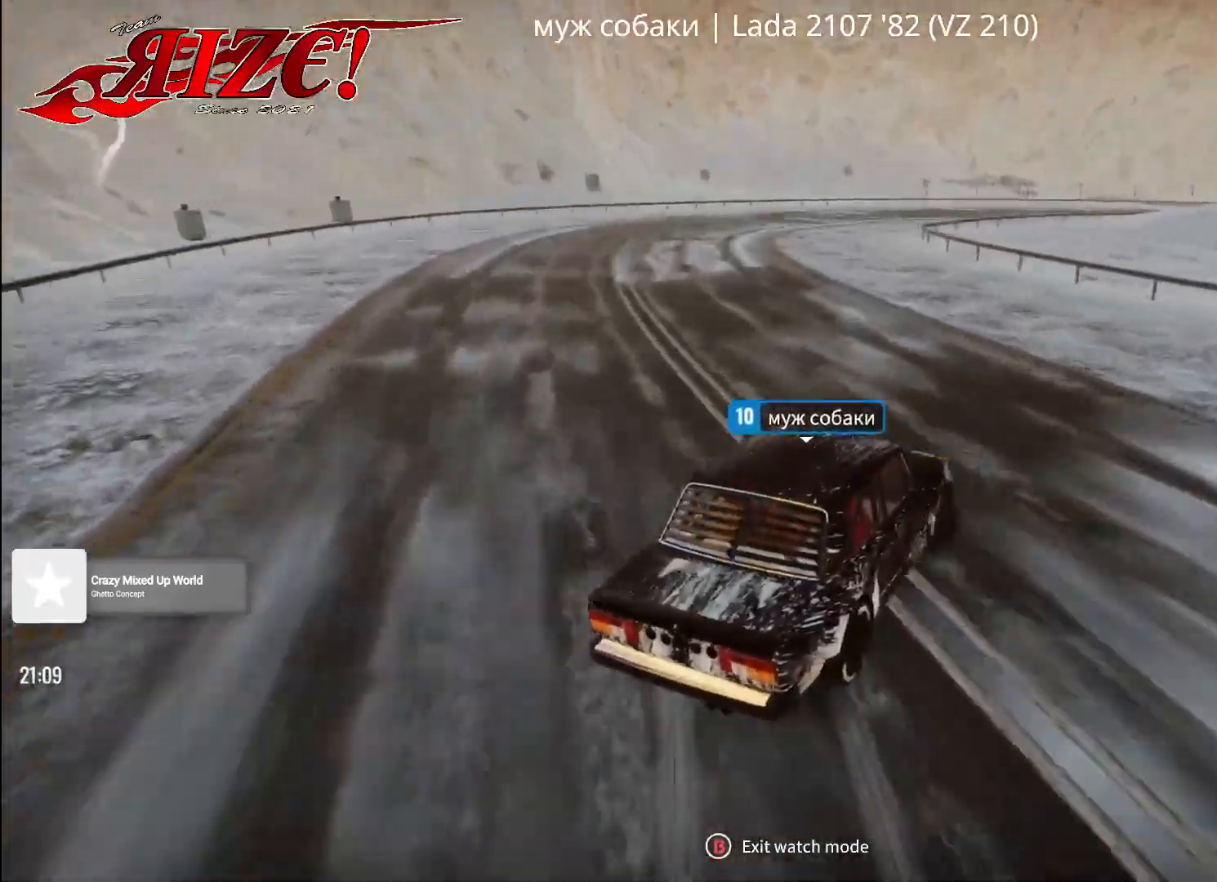
{"buttons": [], "left_stick": "center", "right_stick": "center", "events": []}
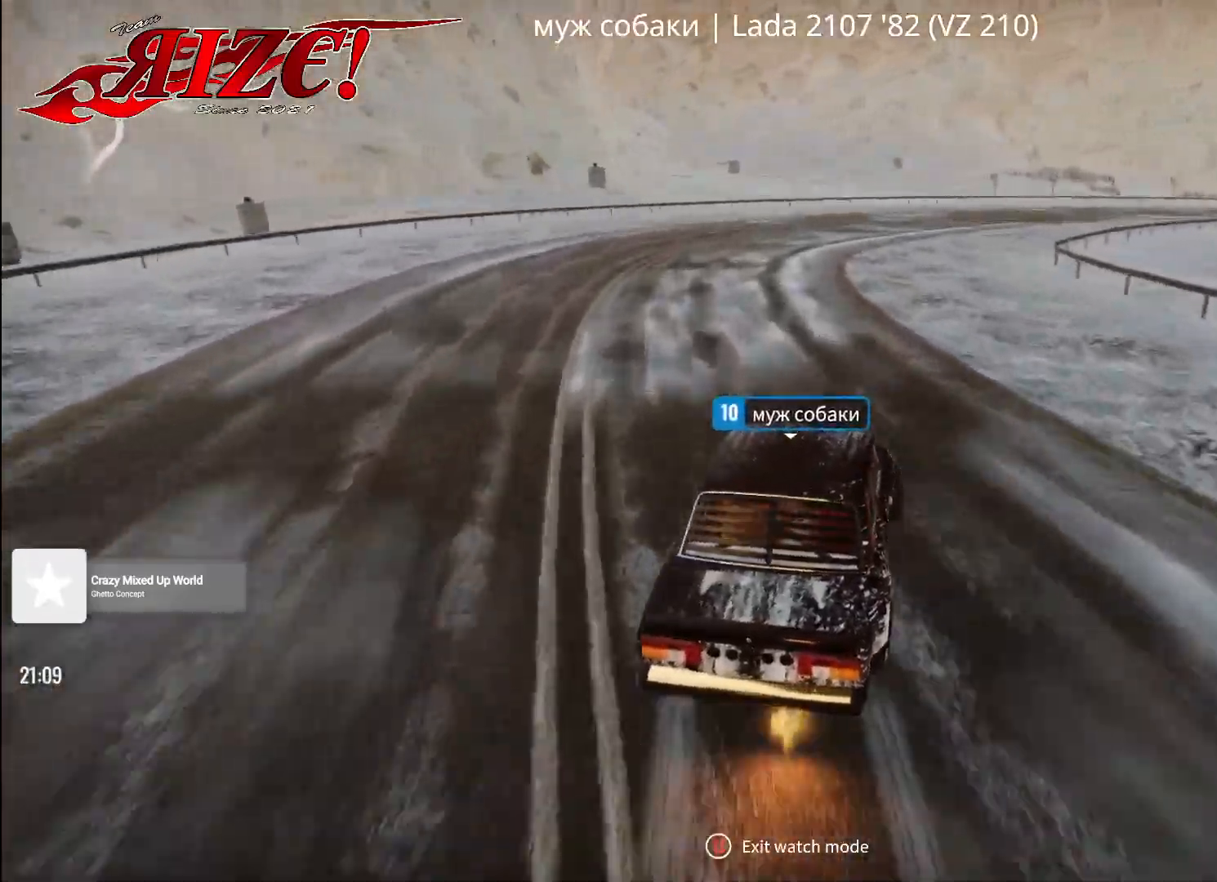
{"buttons": [], "left_stick": "center", "right_stick": "center", "events": [[383, "DPAD_LEFT", "down"], [500, "DPAD_LEFT", "up"]]}
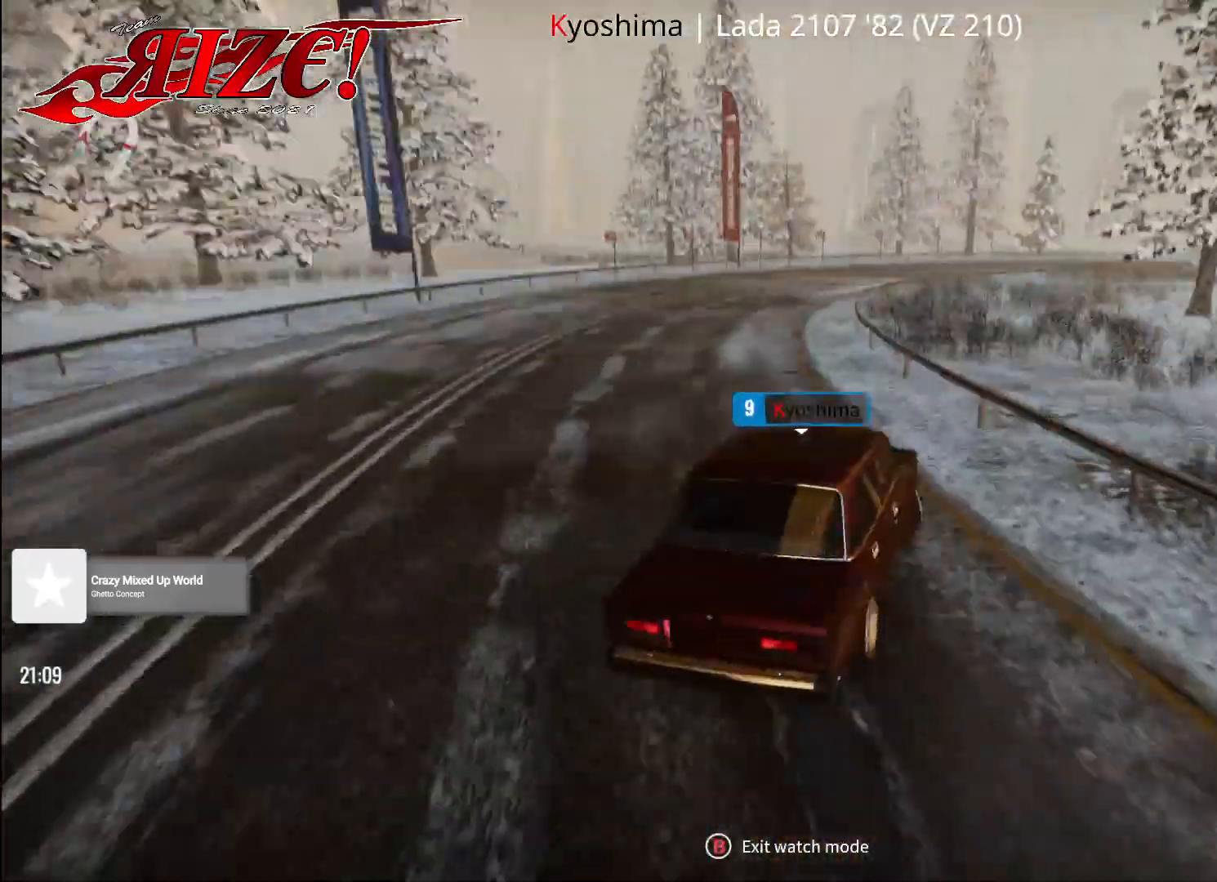
{"buttons": [], "left_stick": "center", "right_stick": "center", "events": []}